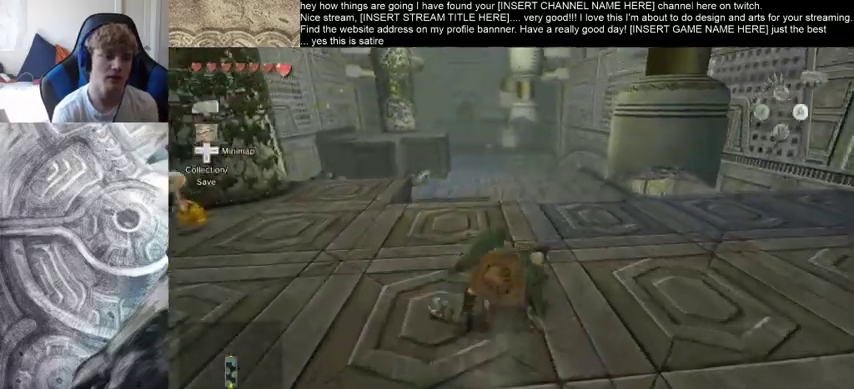
Gameplay with a controller (Xbox layout); each line is a JSON object with the inputs held at the frame after it. "events" lists button and stick changes between this image and that frame as [ms after this image, input, new state], when the widget could be followed in between. Not read: L3 R3.
{"buttons": [], "left_stick": "center", "right_stick": "center", "events": [[467, "left_stick", "center"]]}
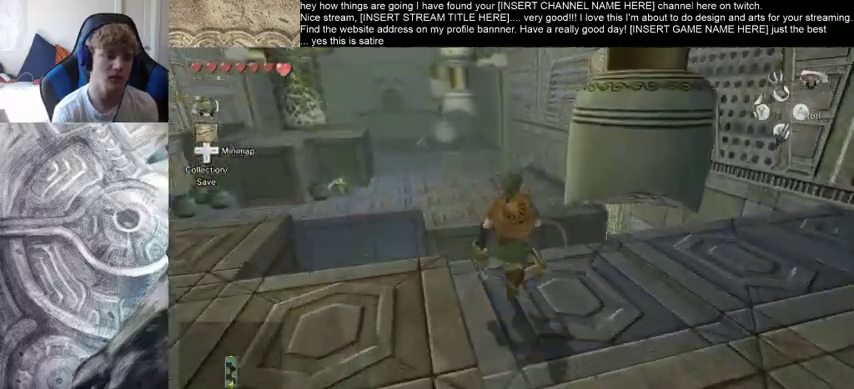
{"buttons": [], "left_stick": "center", "right_stick": "center", "events": []}
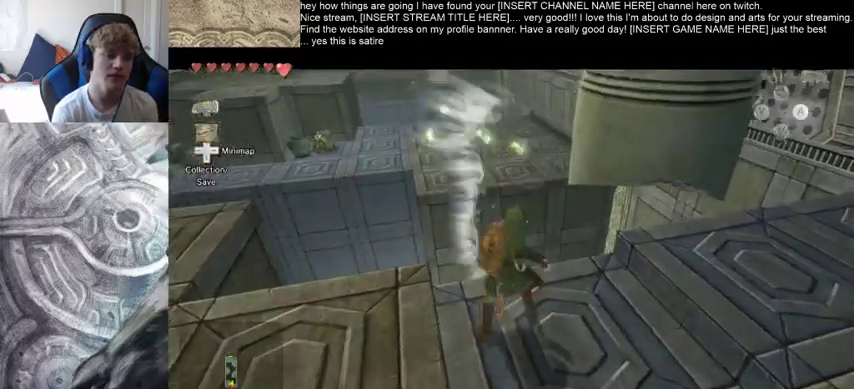
{"buttons": [], "left_stick": "center", "right_stick": "center", "events": []}
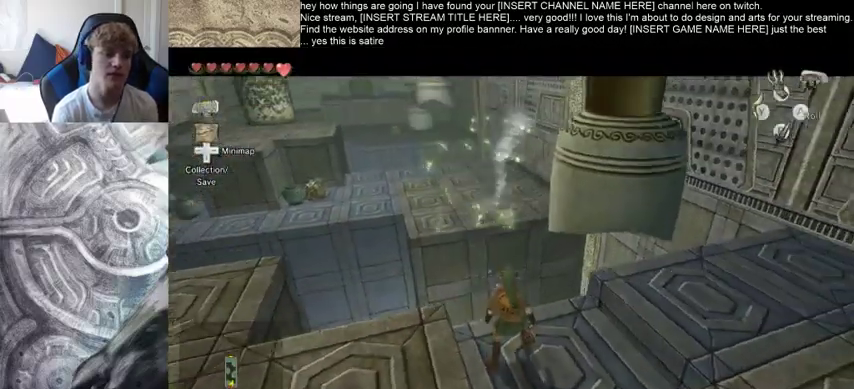
{"buttons": [], "left_stick": "center", "right_stick": "center", "events": []}
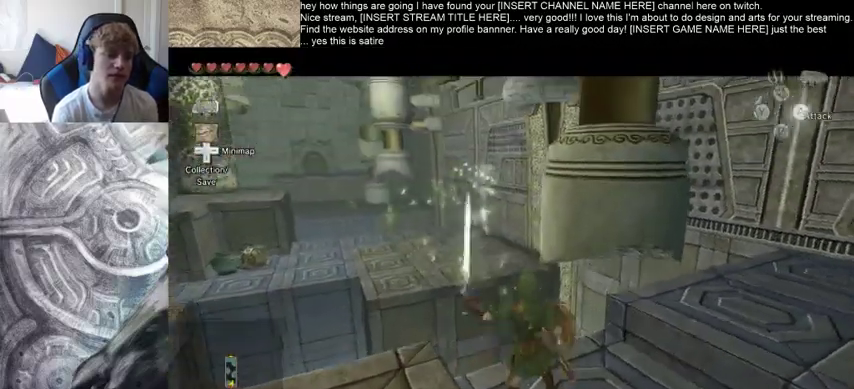
{"buttons": [], "left_stick": "center", "right_stick": "center", "events": []}
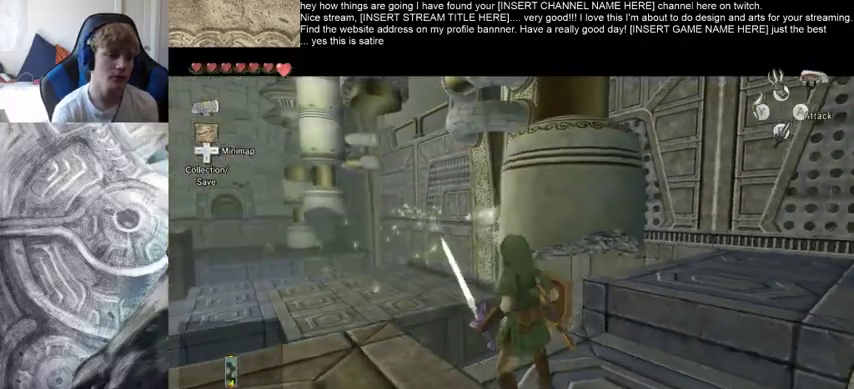
{"buttons": [], "left_stick": "center", "right_stick": "center", "events": []}
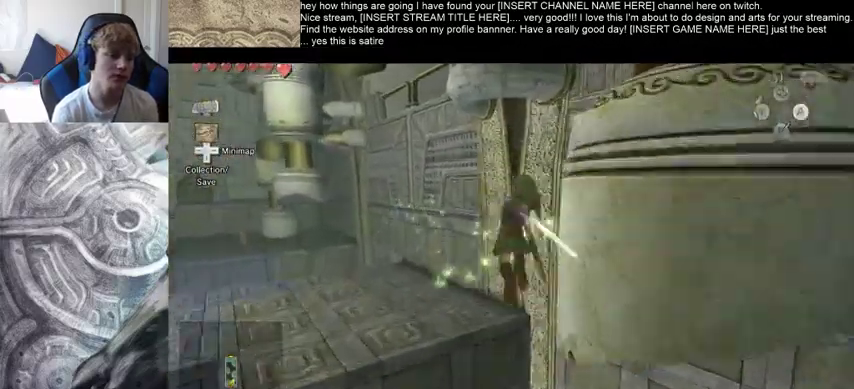
{"buttons": [], "left_stick": "center", "right_stick": "center", "events": []}
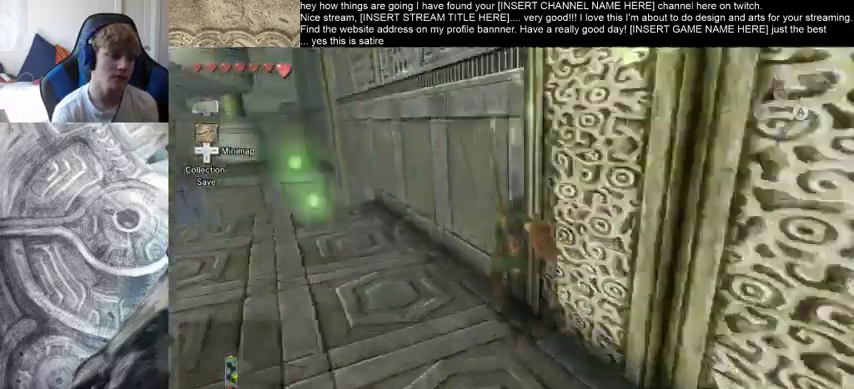
{"buttons": [], "left_stick": "up", "right_stick": "center", "events": [[133, "left_stick", "up"]]}
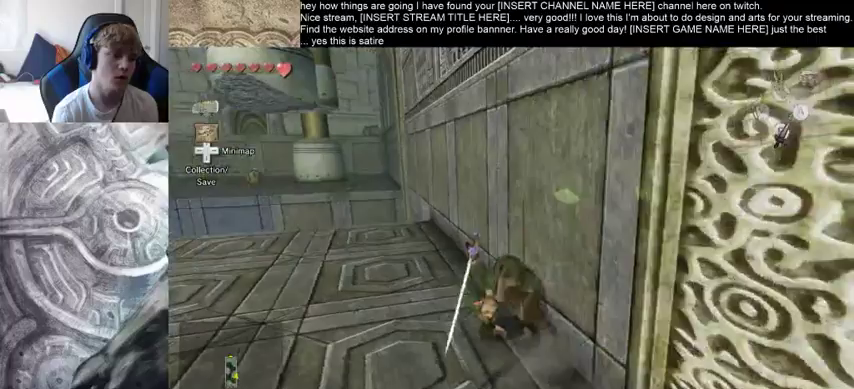
{"buttons": [], "left_stick": "up", "right_stick": "center", "events": []}
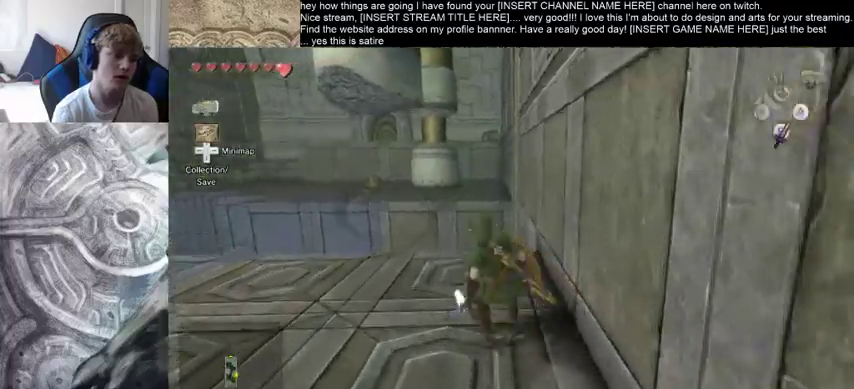
{"buttons": [], "left_stick": "center", "right_stick": "center", "events": [[200, "left_stick", "center"]]}
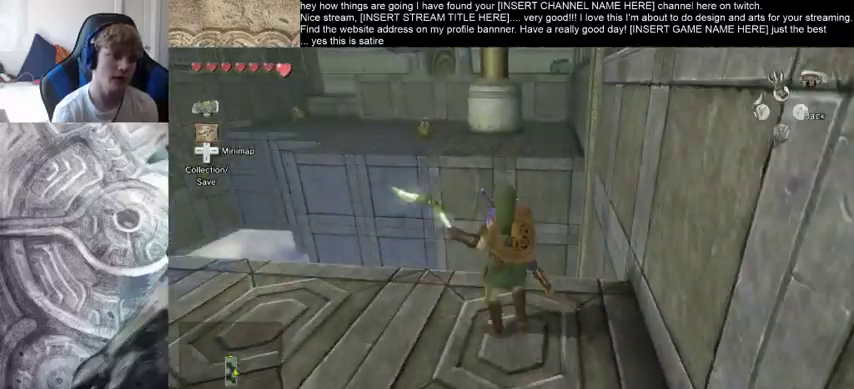
{"buttons": [], "left_stick": "center", "right_stick": "center", "events": []}
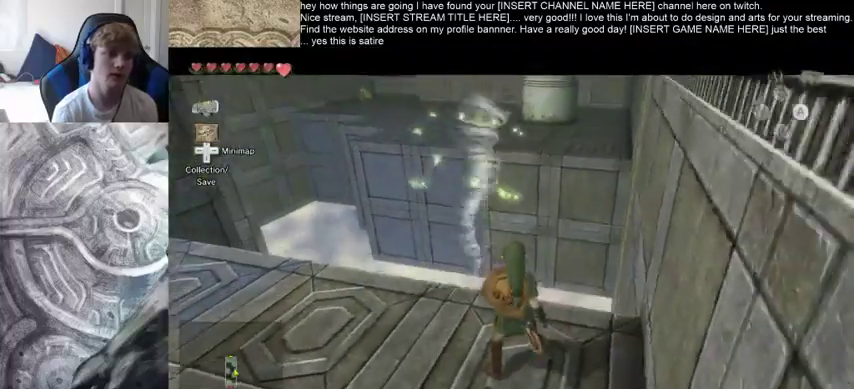
{"buttons": [], "left_stick": "center", "right_stick": "center", "events": []}
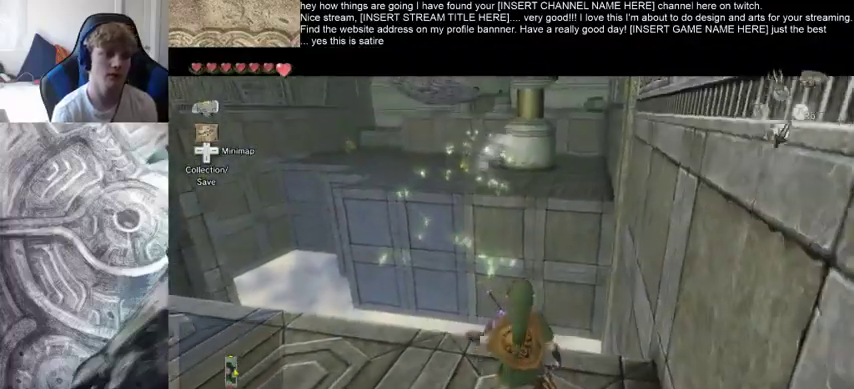
{"buttons": [], "left_stick": "center", "right_stick": "center", "events": []}
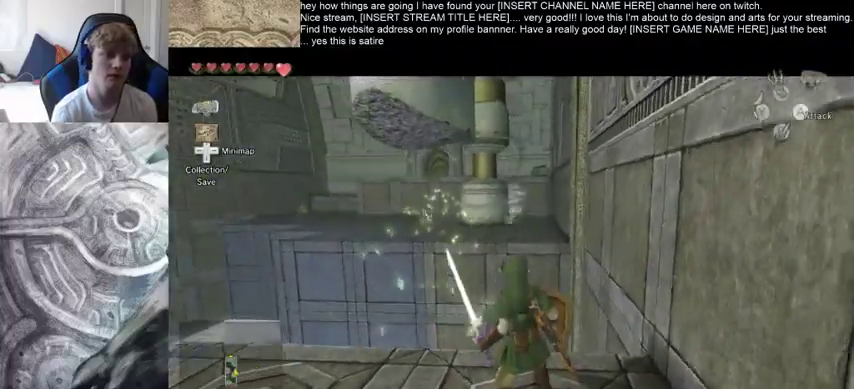
{"buttons": [], "left_stick": "center", "right_stick": "center", "events": []}
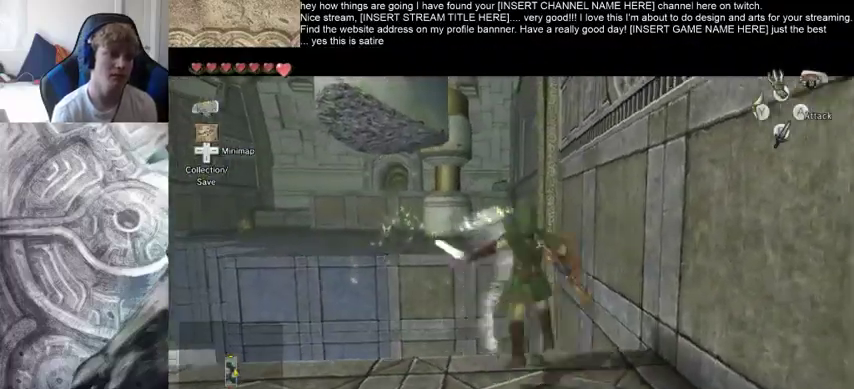
{"buttons": [], "left_stick": "up", "right_stick": "center", "events": [[433, "left_stick", "up"]]}
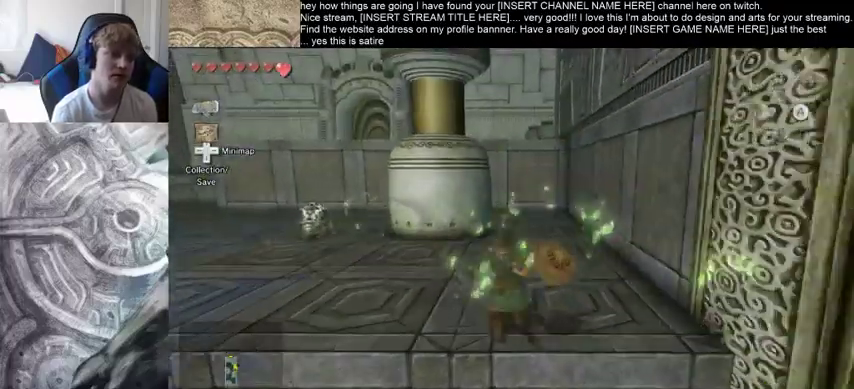
{"buttons": [], "left_stick": "up-left", "right_stick": "center", "events": [[67, "left_stick", "up-left"]]}
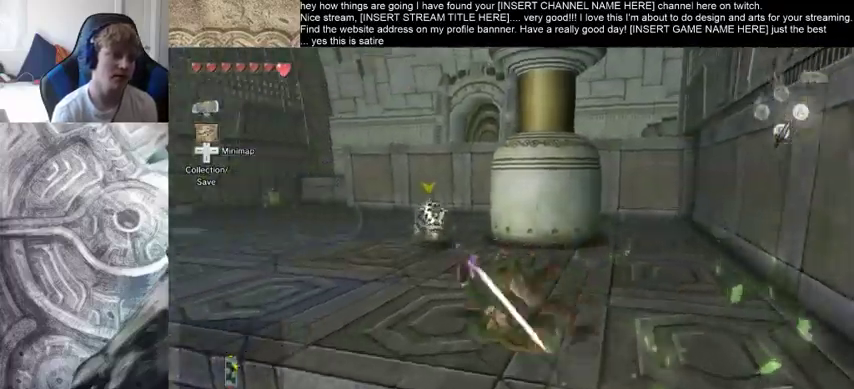
{"buttons": [], "left_stick": "up", "right_stick": "center", "events": [[467, "left_stick", "up"]]}
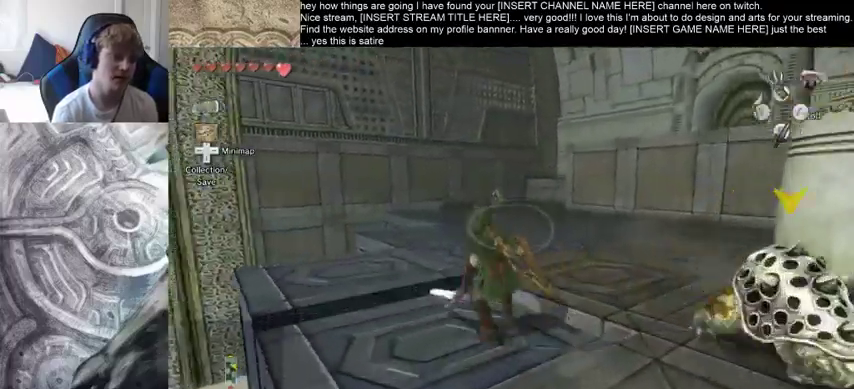
{"buttons": [], "left_stick": "up", "right_stick": "center", "events": []}
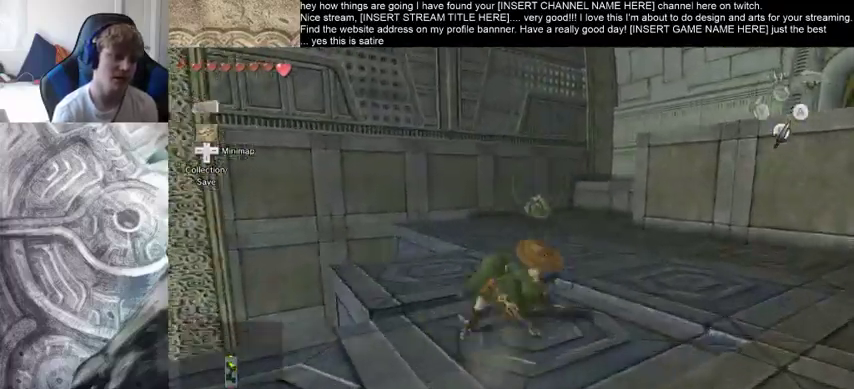
{"buttons": [], "left_stick": "up", "right_stick": "right", "events": [[367, "right_stick", "right"]]}
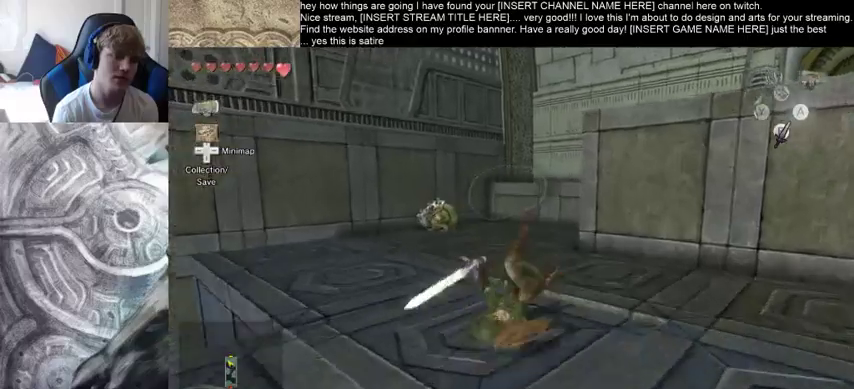
{"buttons": [], "left_stick": "up", "right_stick": "right", "events": []}
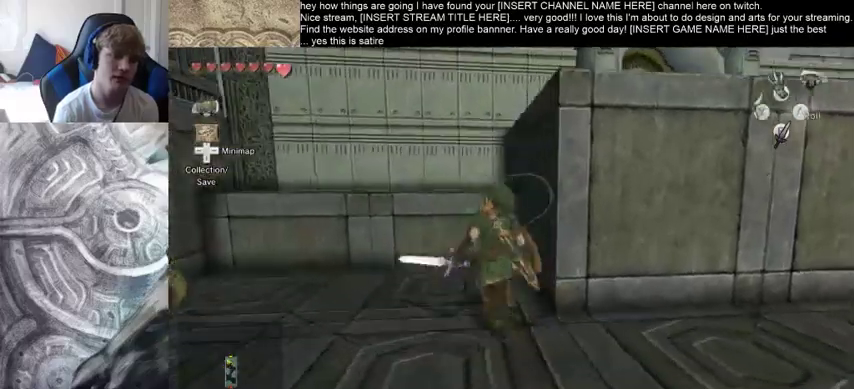
{"buttons": [], "left_stick": "up", "right_stick": "center", "events": [[133, "right_stick", "center"]]}
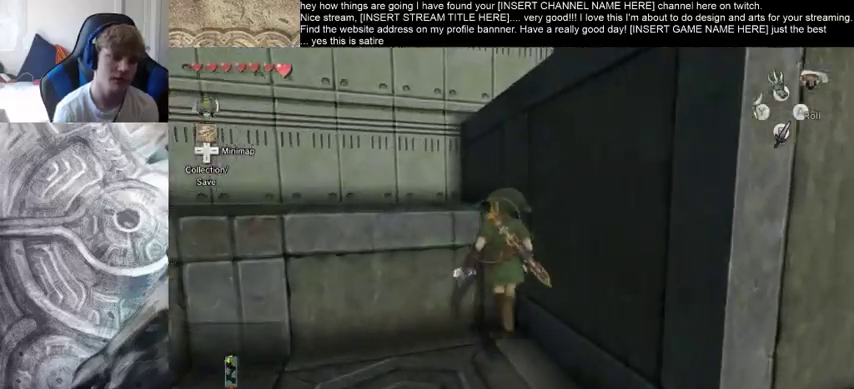
{"buttons": [], "left_stick": "center", "right_stick": "down-right", "events": [[33, "right_stick", "down-right"], [500, "left_stick", "center"]]}
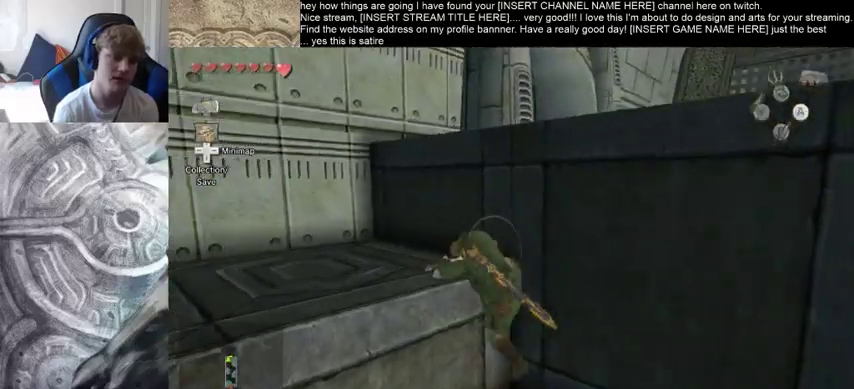
{"buttons": [], "left_stick": "up", "right_stick": "center", "events": [[400, "right_stick", "center"], [500, "left_stick", "up"]]}
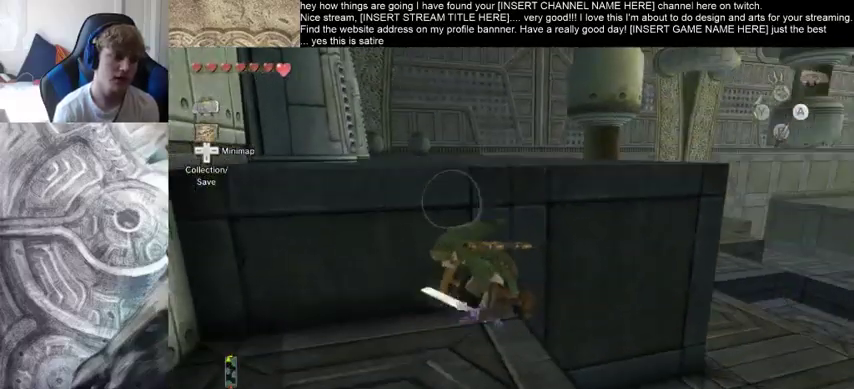
{"buttons": [], "left_stick": "up", "right_stick": "center", "events": []}
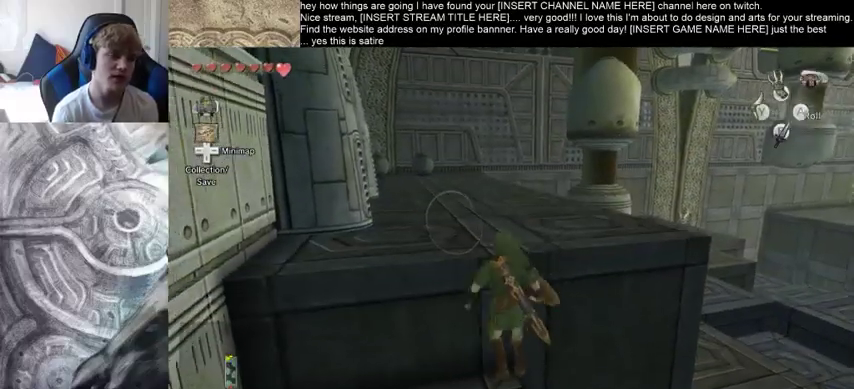
{"buttons": [], "left_stick": "center", "right_stick": "center", "events": [[367, "left_stick", "center"]]}
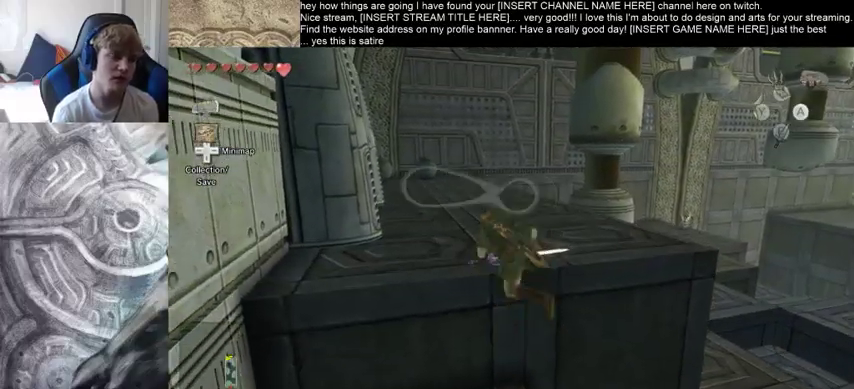
{"buttons": [], "left_stick": "up", "right_stick": "center", "events": [[400, "left_stick", "up"]]}
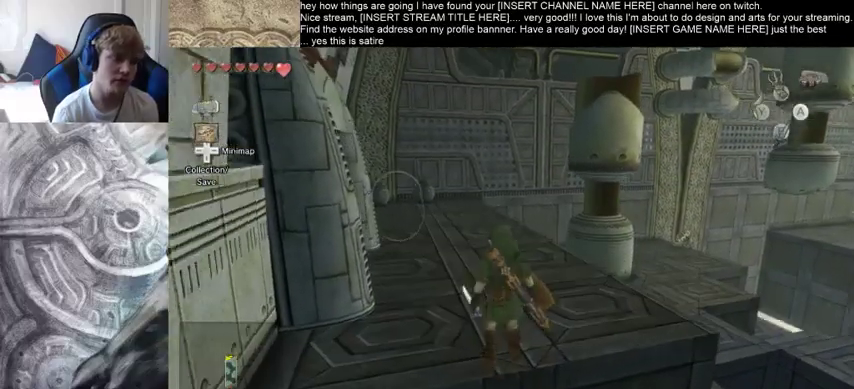
{"buttons": [], "left_stick": "left", "right_stick": "center", "events": [[233, "left_stick", "up-left"], [400, "left_stick", "left"]]}
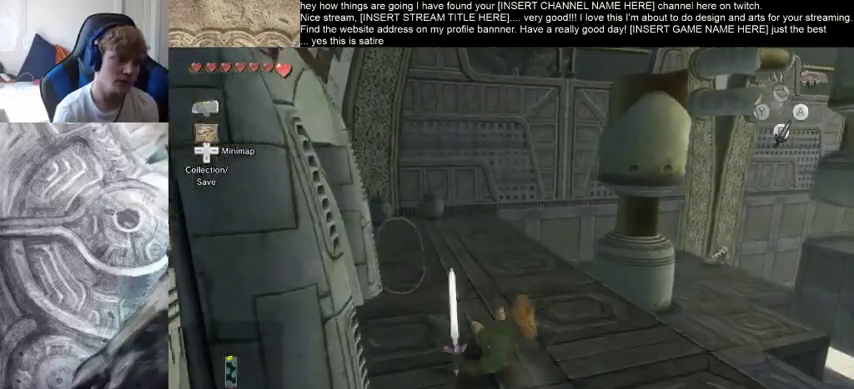
{"buttons": [], "left_stick": "center", "right_stick": "center", "events": [[133, "left_stick", "down"], [267, "left_stick", "center"]]}